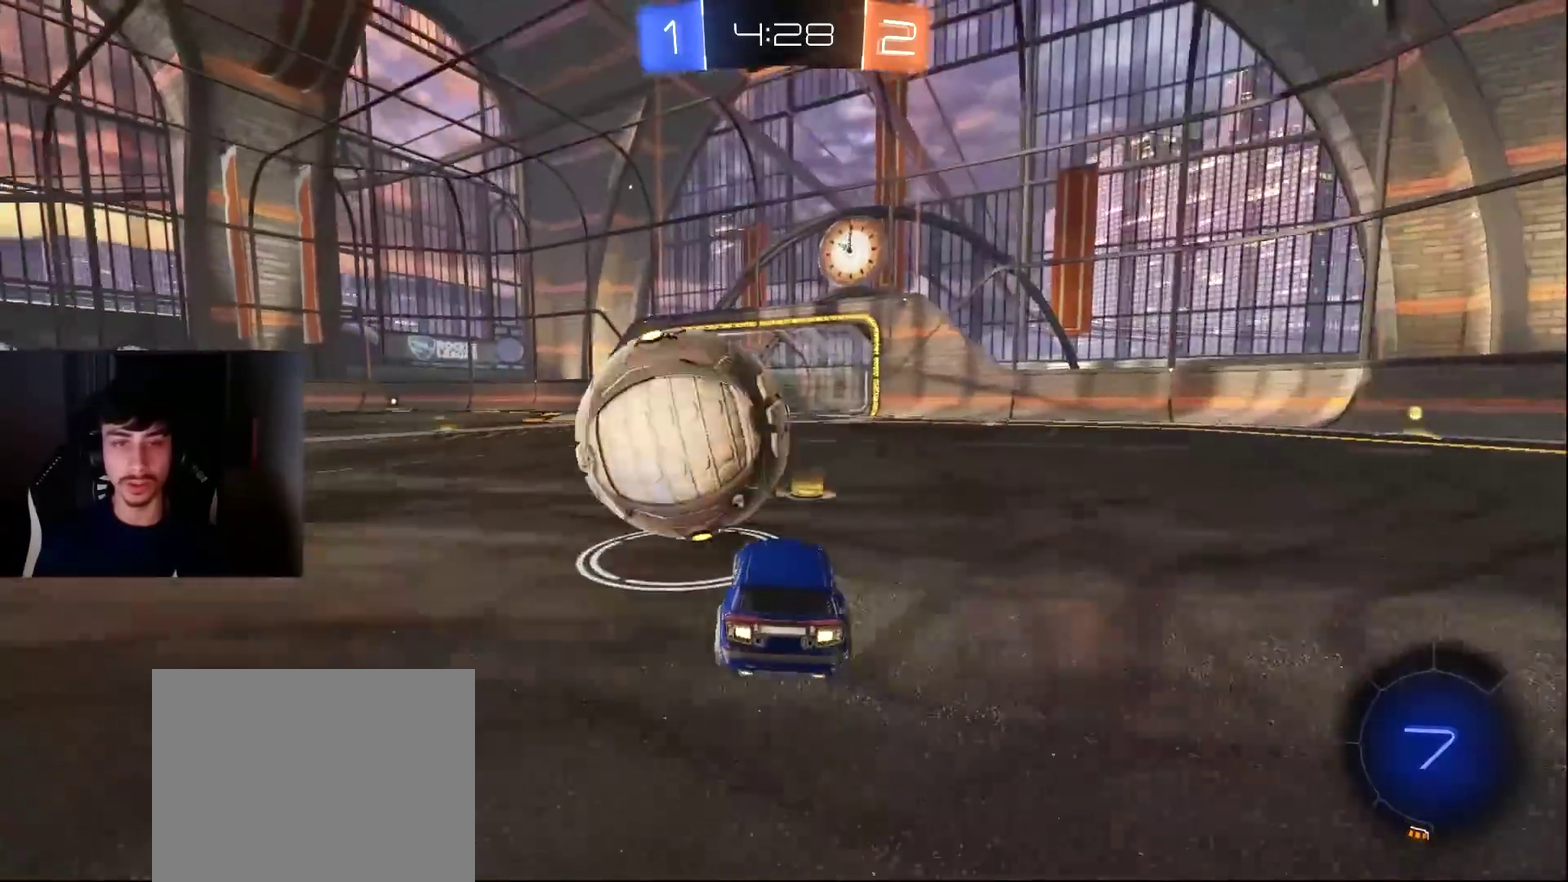
Gameplay with a controller (PlayStation layout); each line is a JSON object with the inputs held at the frame after it. "events" lists button and stick changes between this image and that frame as [ms after this image, input, new state], when the widget could be followed in between. Not read: L3 R3 right_stick.
{"buttons": ["TRIANGLE", "L1", "R2"], "left_stick": "right", "events": [[34, "left_stick", "right"], [238, "R1", "down"], [272, "L1", "down"], [272, "TRIANGLE", "down"], [340, "R1", "up"], [340, "TRIANGLE", "up"], [476, "TRIANGLE", "down"]]}
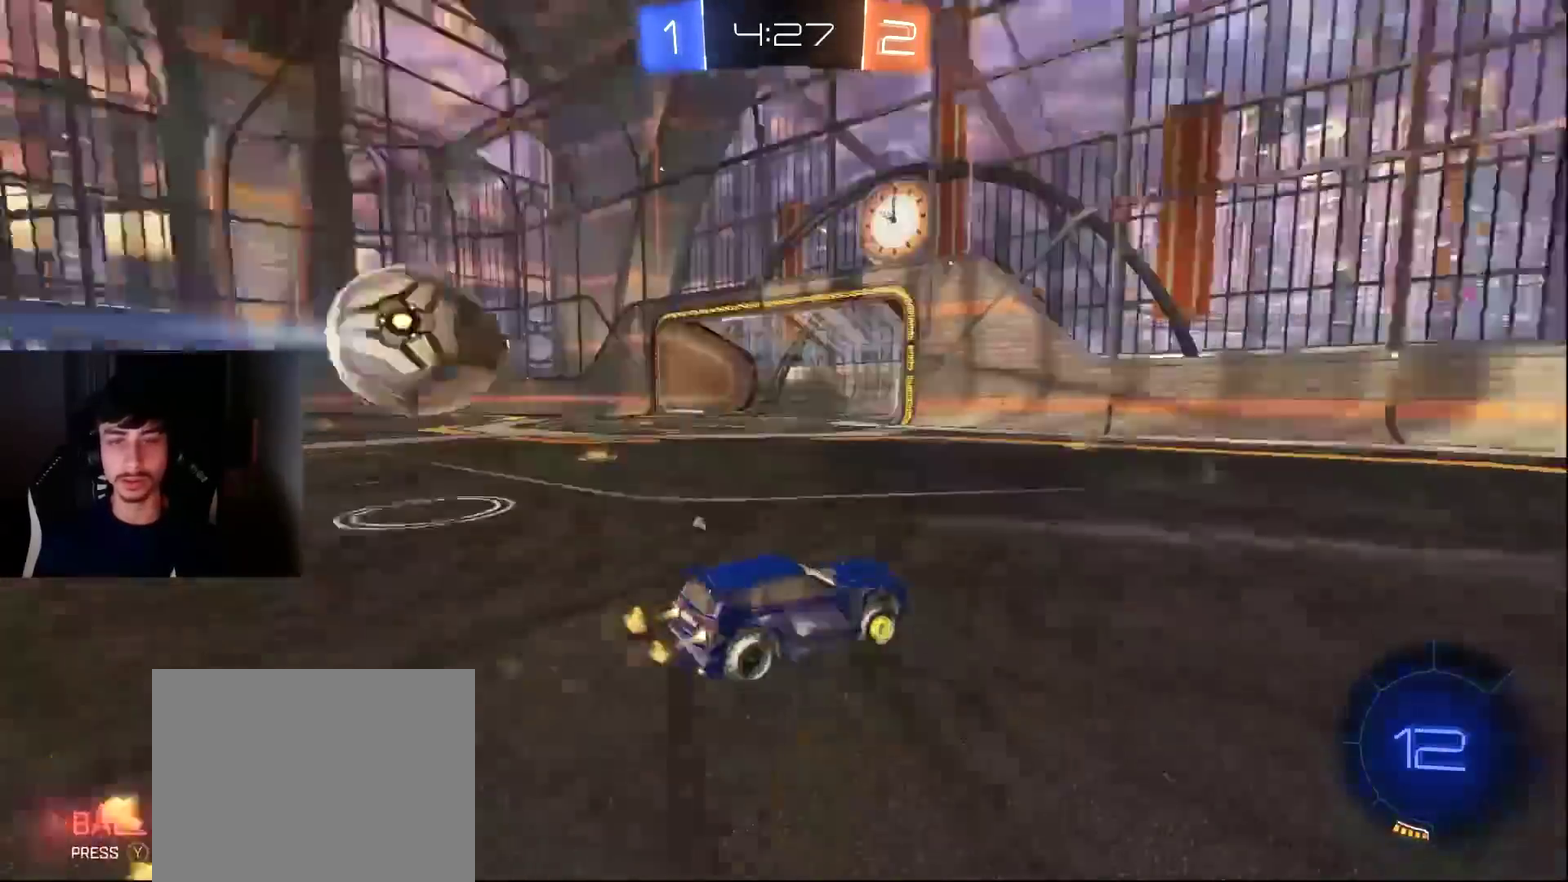
{"buttons": ["R2"], "left_stick": "right", "events": [[68, "TRIANGLE", "up"], [136, "left_stick", "center"], [374, "TRIANGLE", "down"], [476, "L1", "up"], [476, "TRIANGLE", "up"], [476, "left_stick", "right"]]}
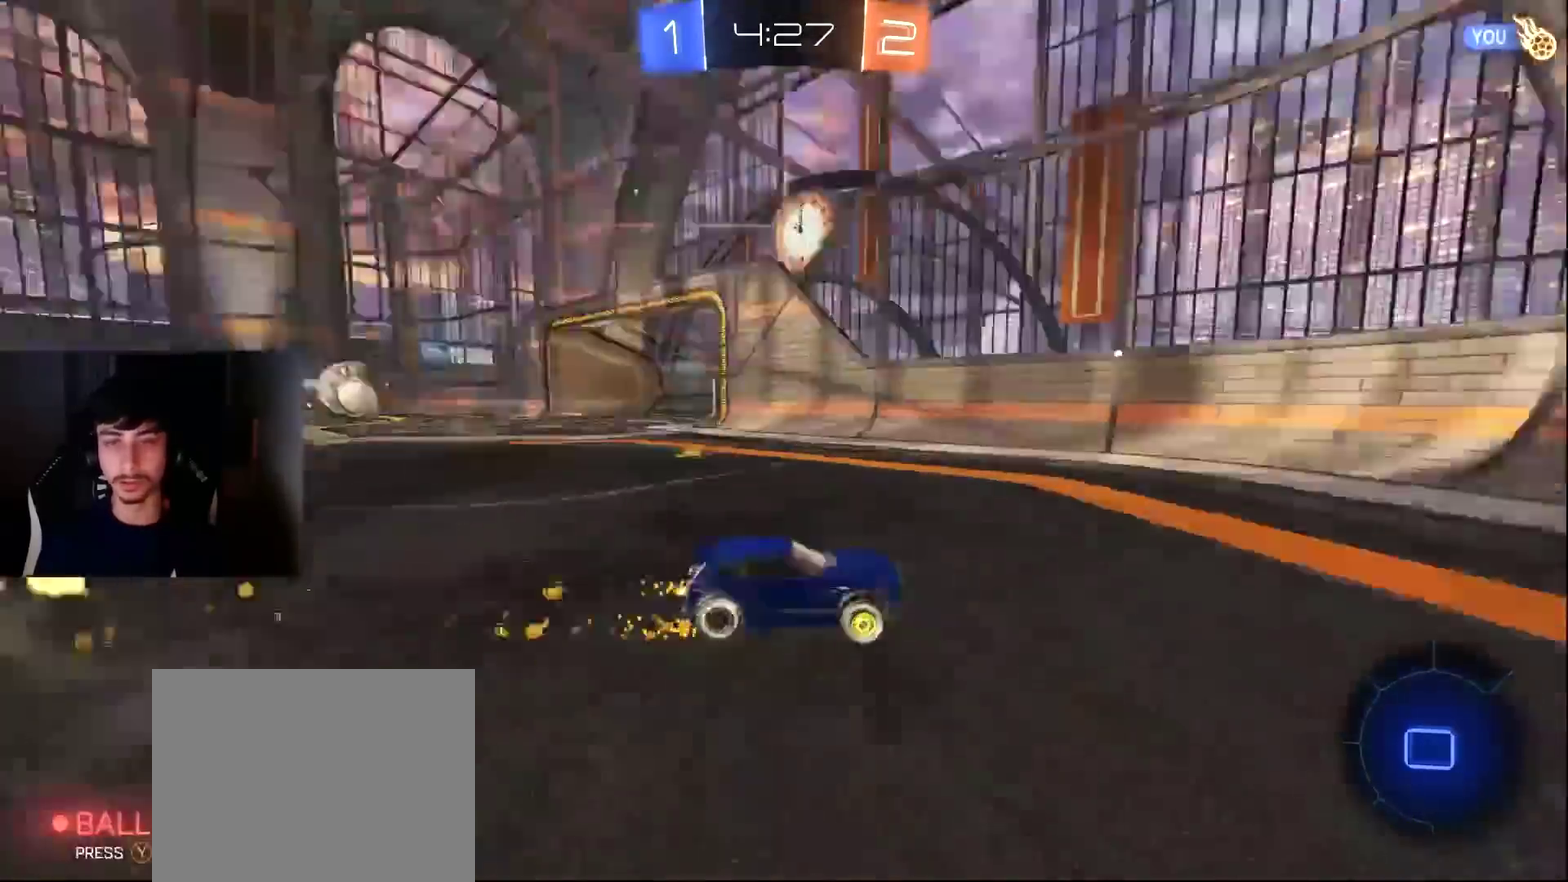
{"buttons": ["R2"], "left_stick": "right", "events": [[34, "R1", "down"], [171, "R1", "up"]]}
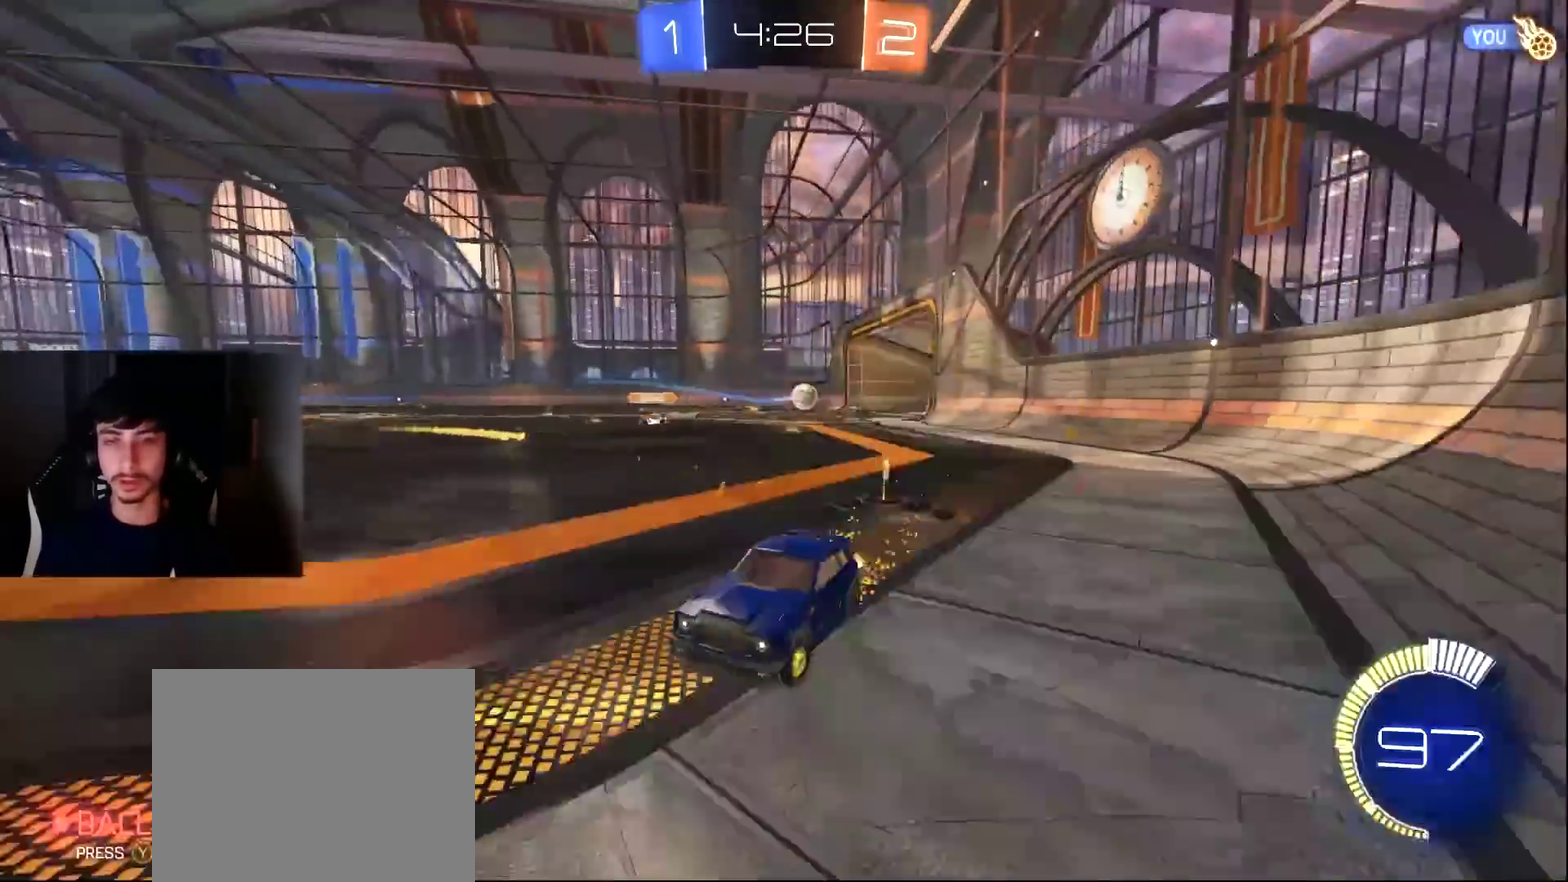
{"buttons": ["CROSS", "L1", "R1", "R2"], "left_stick": "right", "events": [[375, "CROSS", "down"], [375, "L1", "down"], [375, "R1", "down"]]}
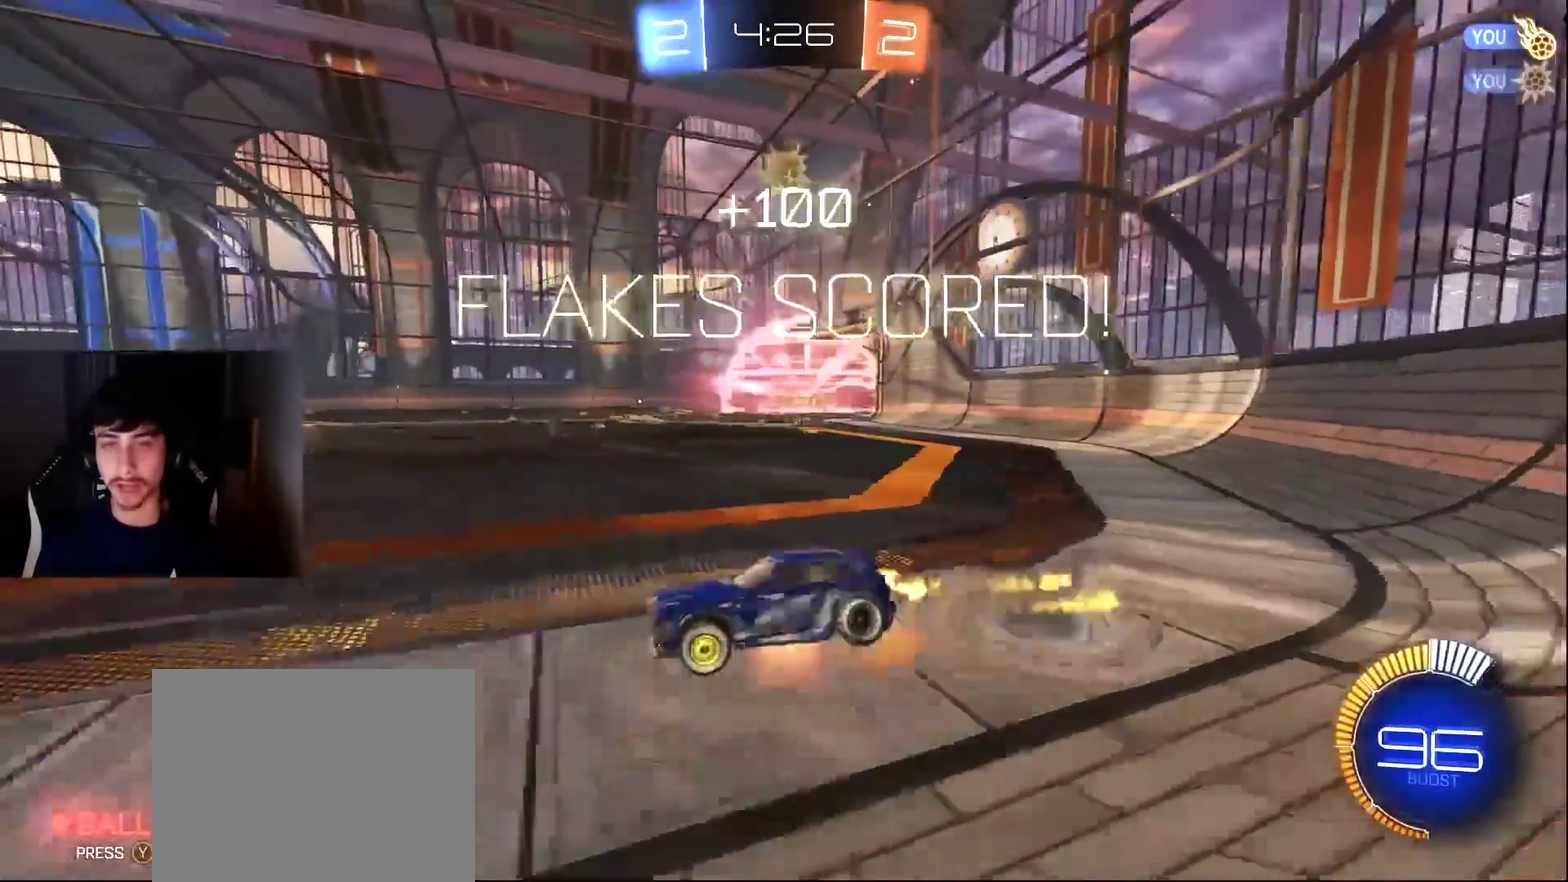
{"buttons": ["R1", "R2"], "left_stick": "right", "events": [[68, "CROSS", "up"], [102, "L1", "up"], [170, "TRIANGLE", "down"], [306, "TRIANGLE", "up"]]}
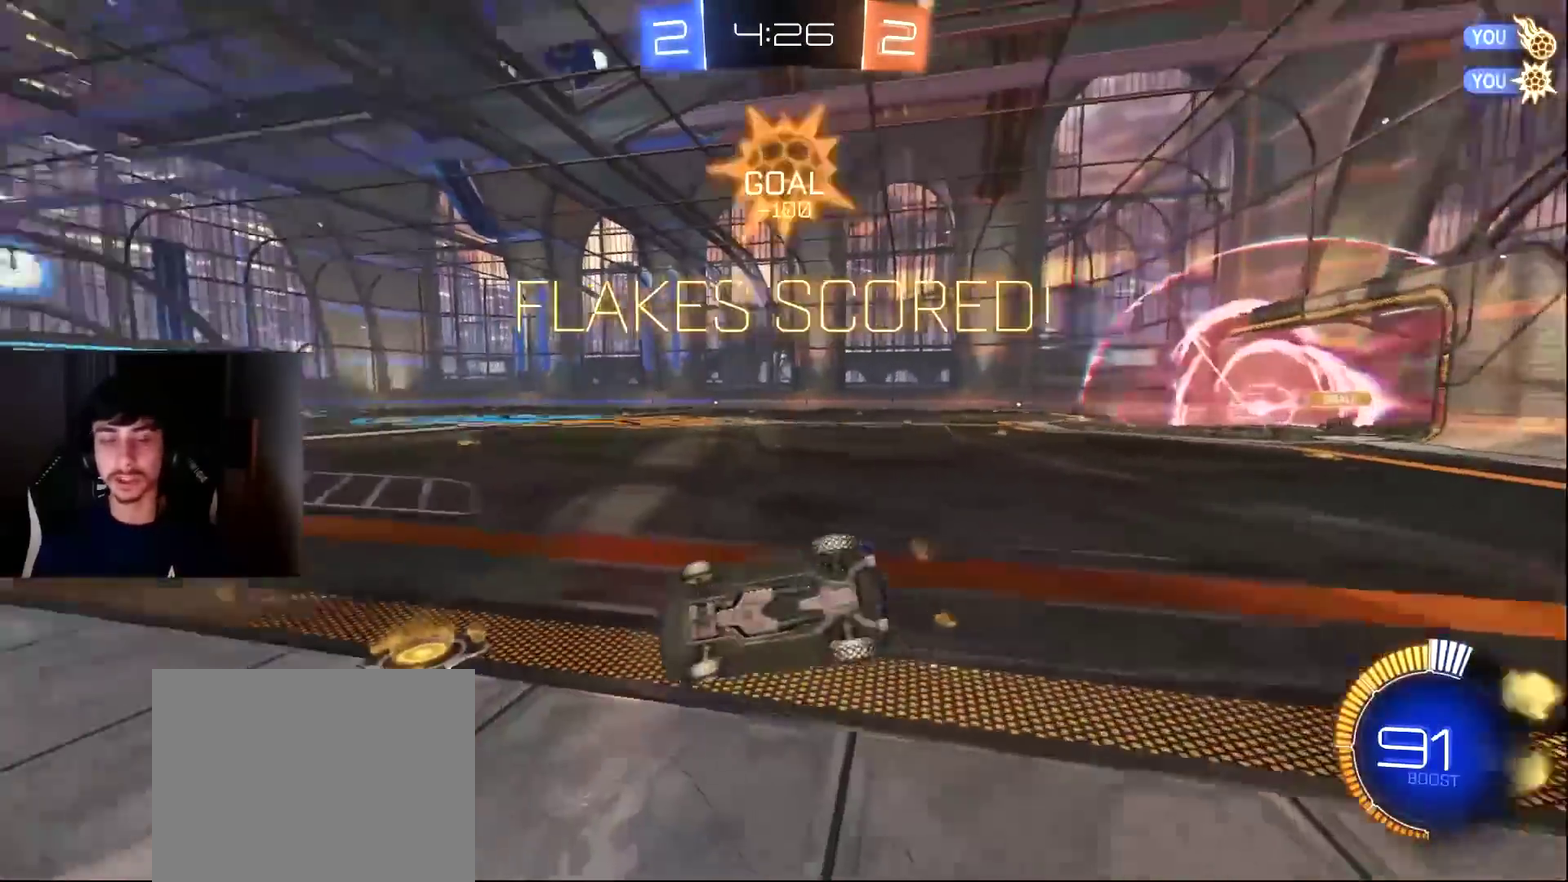
{"buttons": ["R1", "R2"], "left_stick": "right", "events": []}
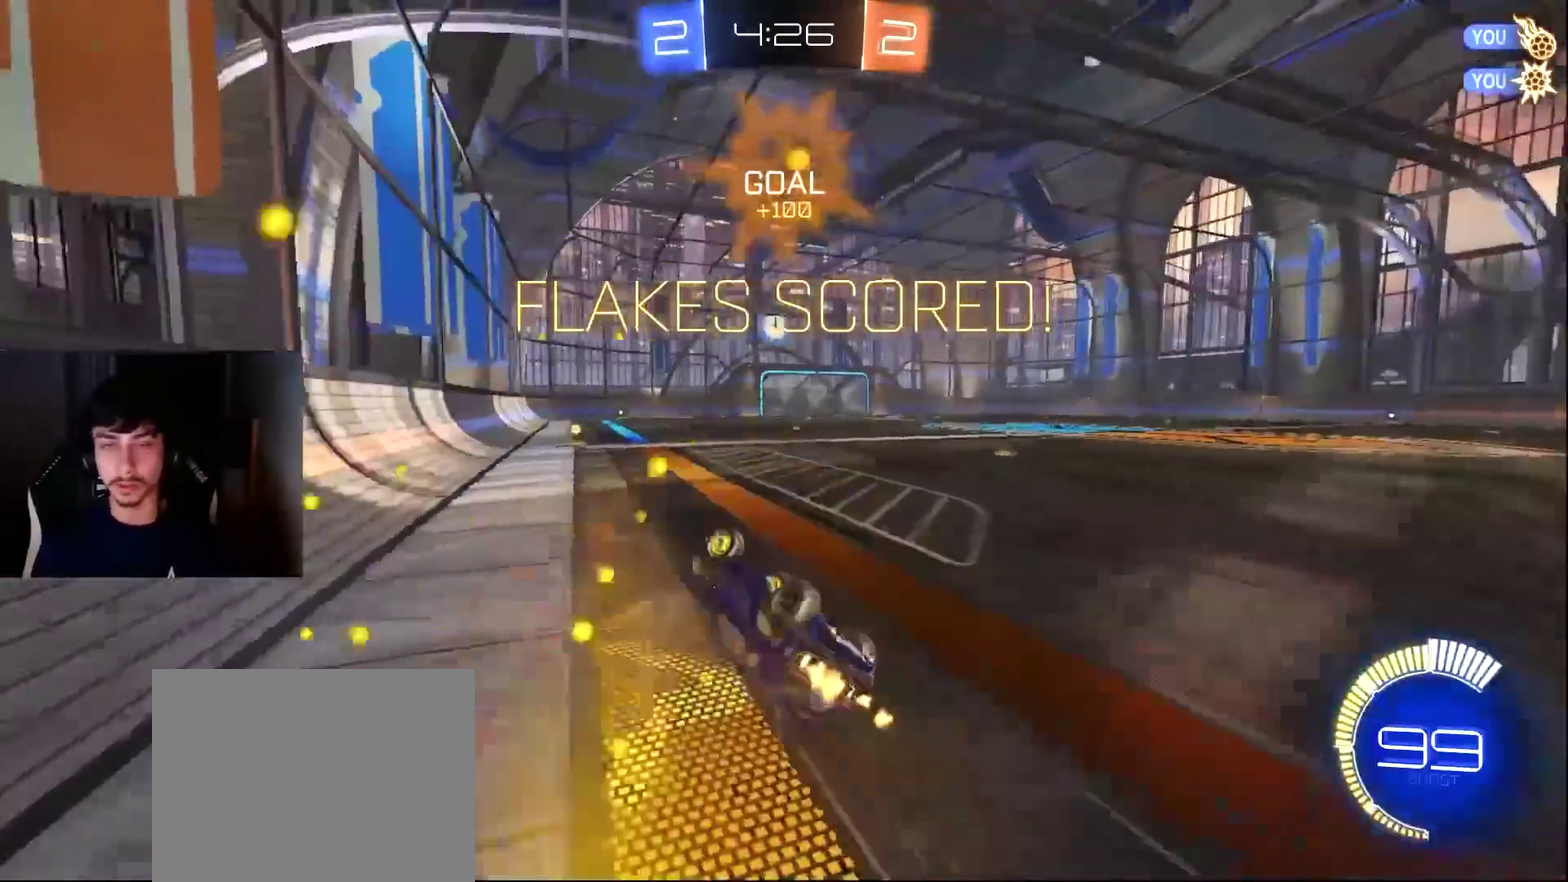
{"buttons": [], "left_stick": "down-left", "events": [[137, "R1", "up"], [205, "left_stick", "center"], [511, "R2", "up"], [511, "left_stick", "down-left"]]}
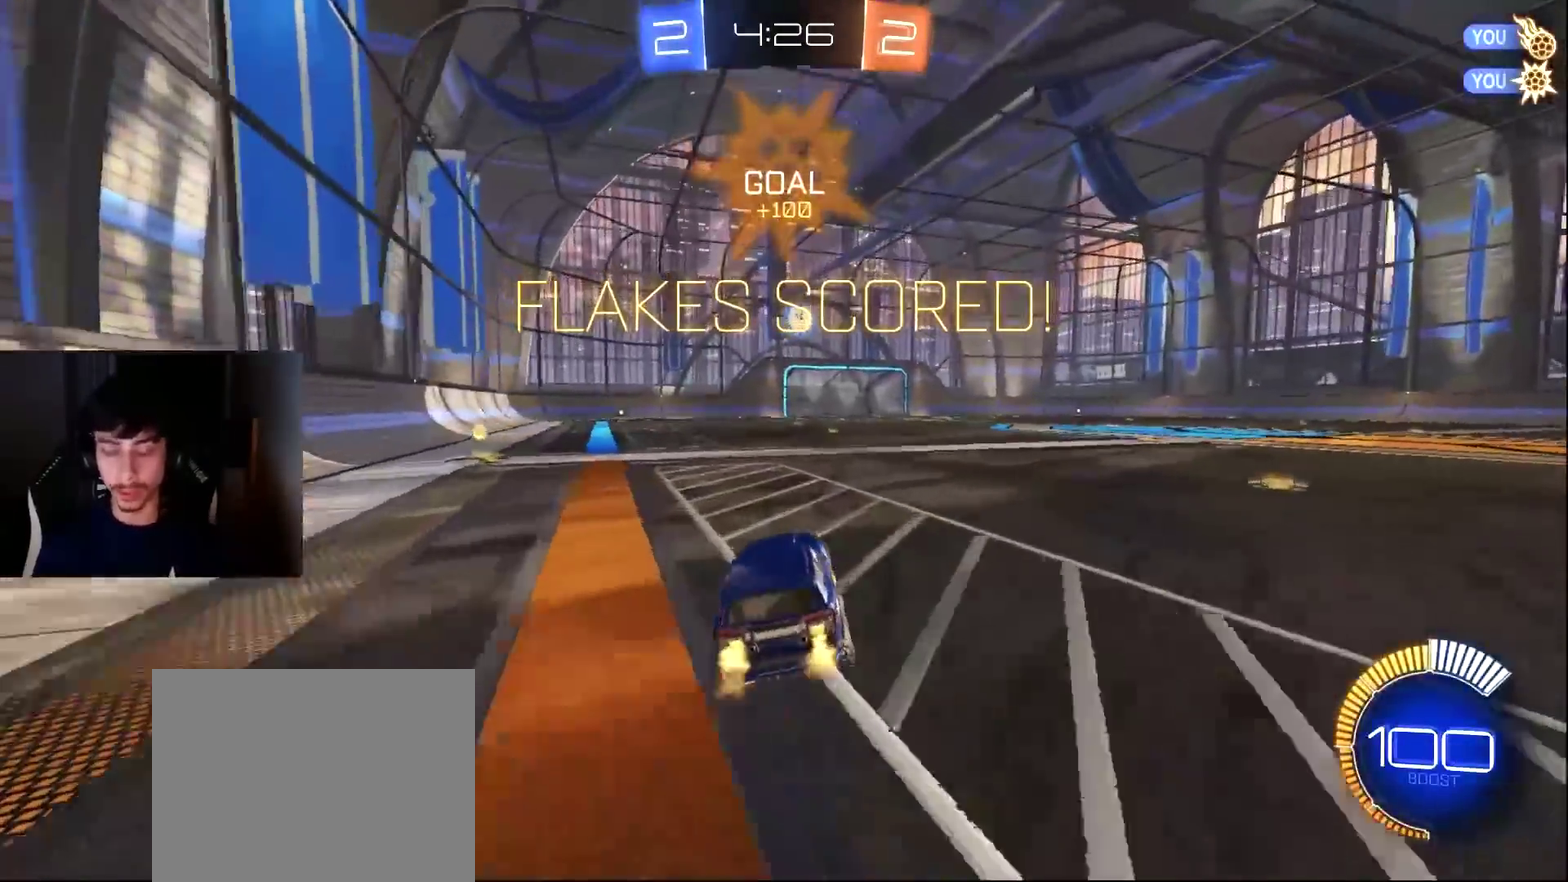
{"buttons": ["L1", "R1"], "left_stick": "down-right", "events": [[102, "CROSS", "down"], [102, "R1", "down"], [136, "left_stick", "up-right"], [170, "L1", "down"], [307, "CROSS", "up"], [307, "left_stick", "down-right"]]}